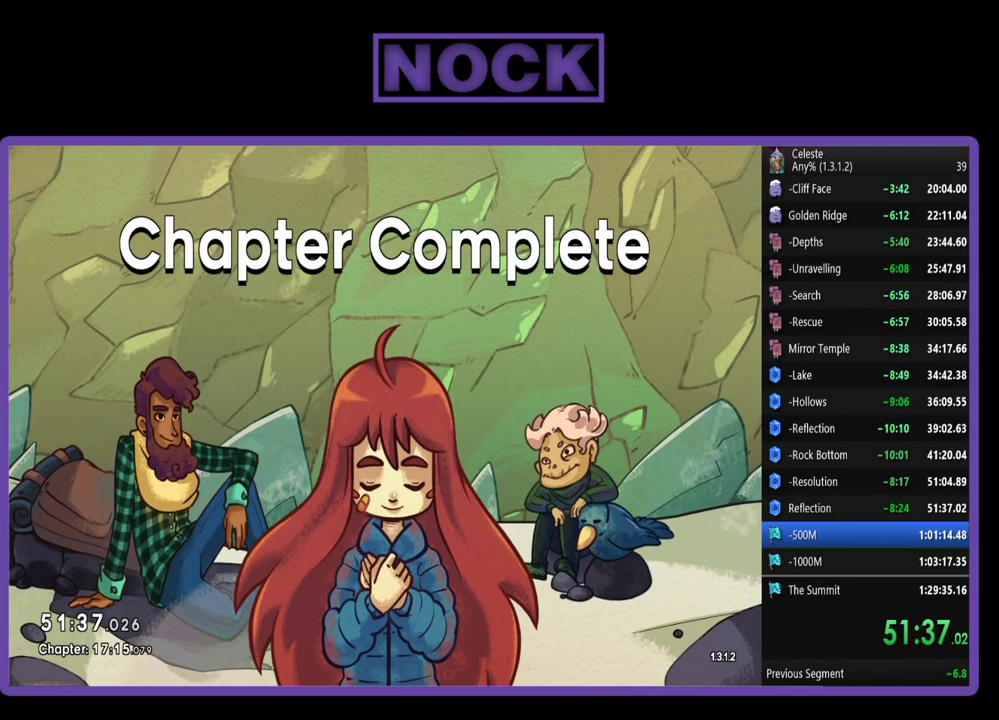
Gameplay with a controller (PlayStation layout); each line is a JSON object with the inputs held at the frame after it. "events" lists button and stick changes between this image and that frame as [ms after this image, input, new state], when the widget could be followed in between. Not read: R3 right_stick.
{"buttons": ["CROSS"], "left_stick": "center", "events": [[417, "CROSS", "down"]]}
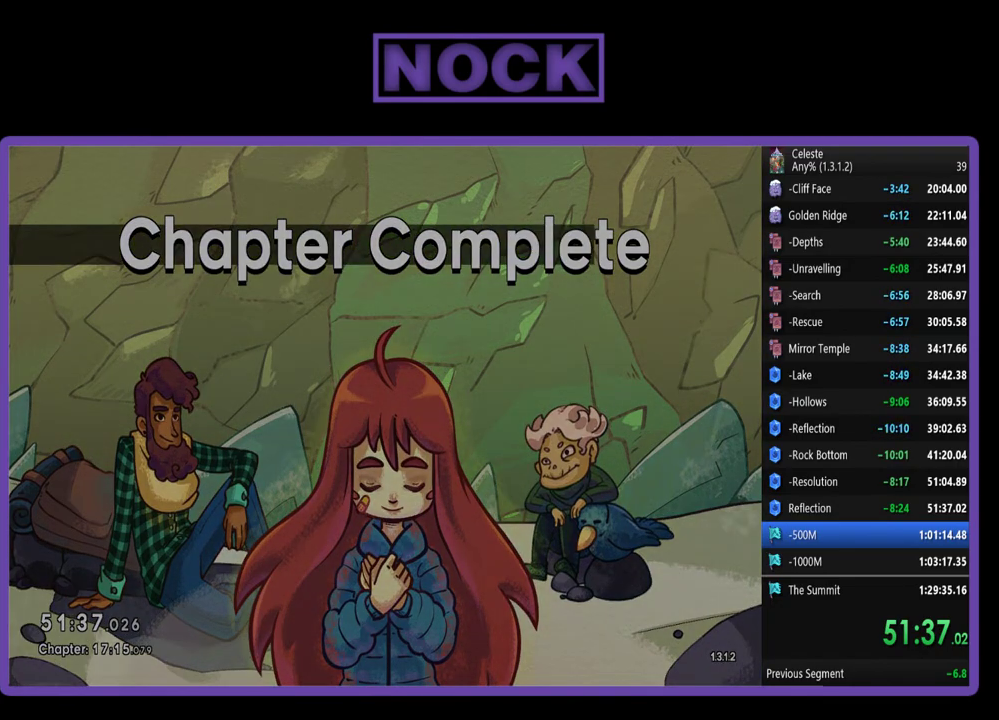
{"buttons": [], "left_stick": "center", "events": [[50, "CROSS", "up"]]}
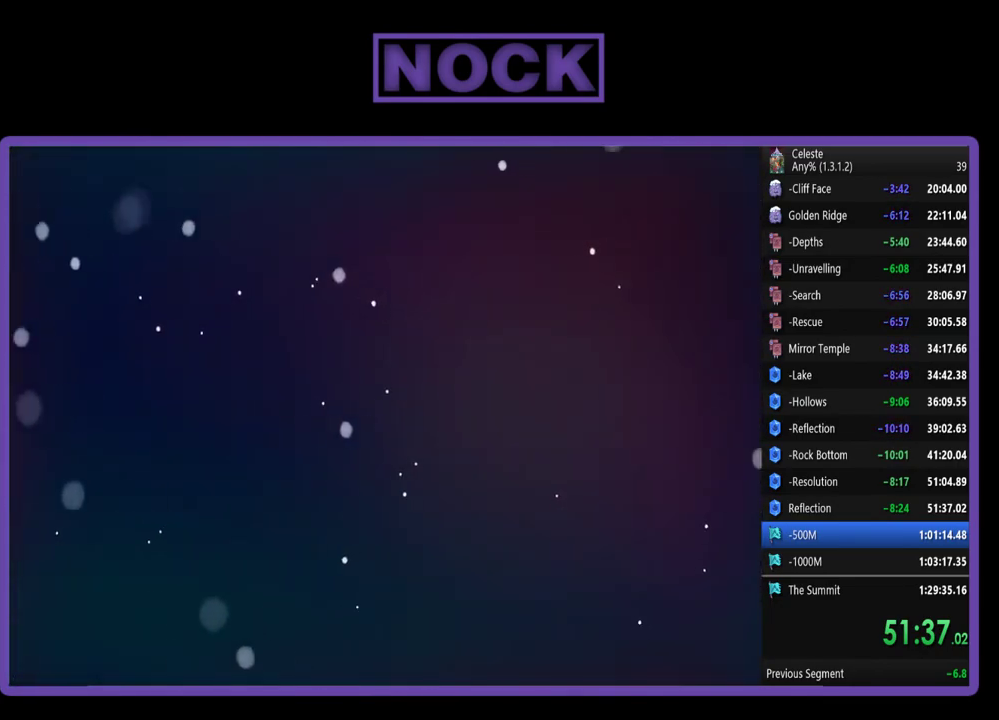
{"buttons": [], "left_stick": "center", "events": []}
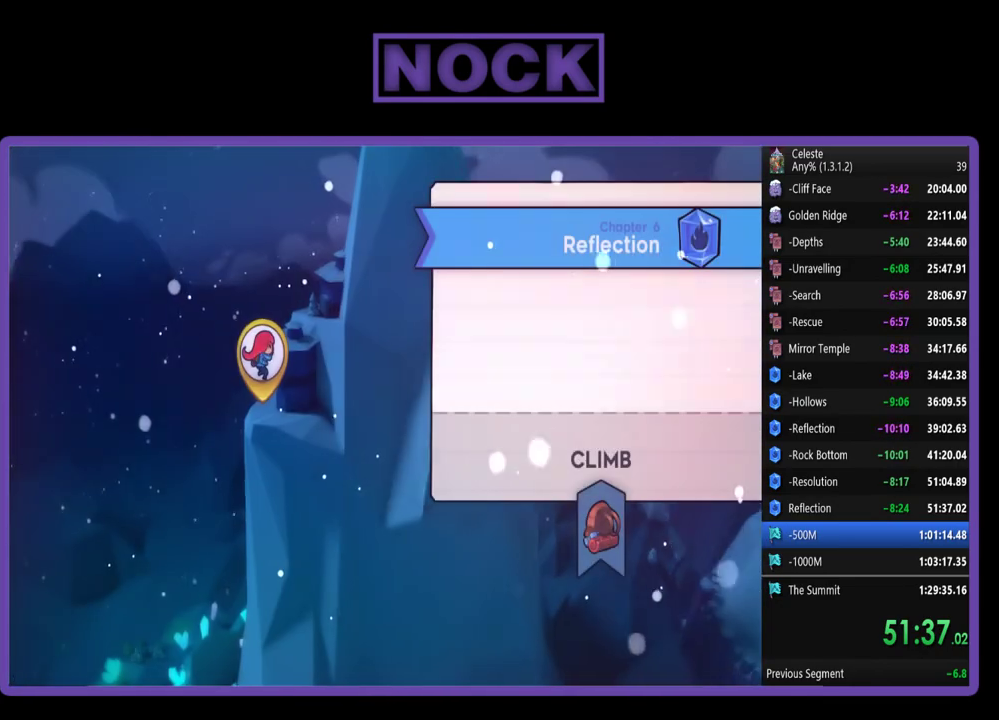
{"buttons": [], "left_stick": "center", "events": []}
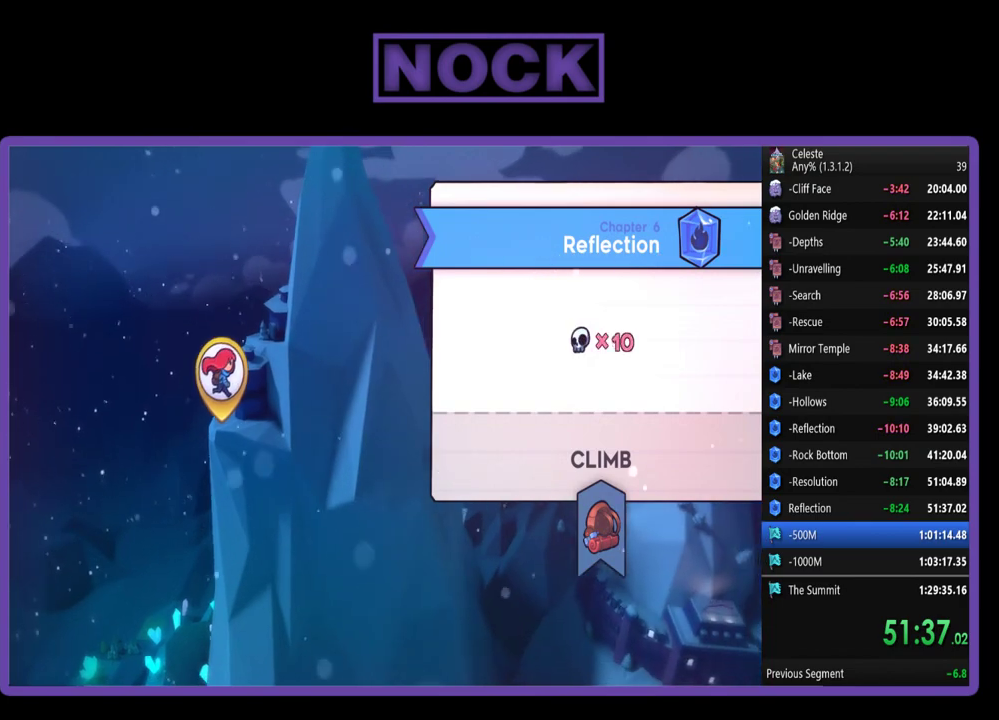
{"buttons": [], "left_stick": "center", "events": []}
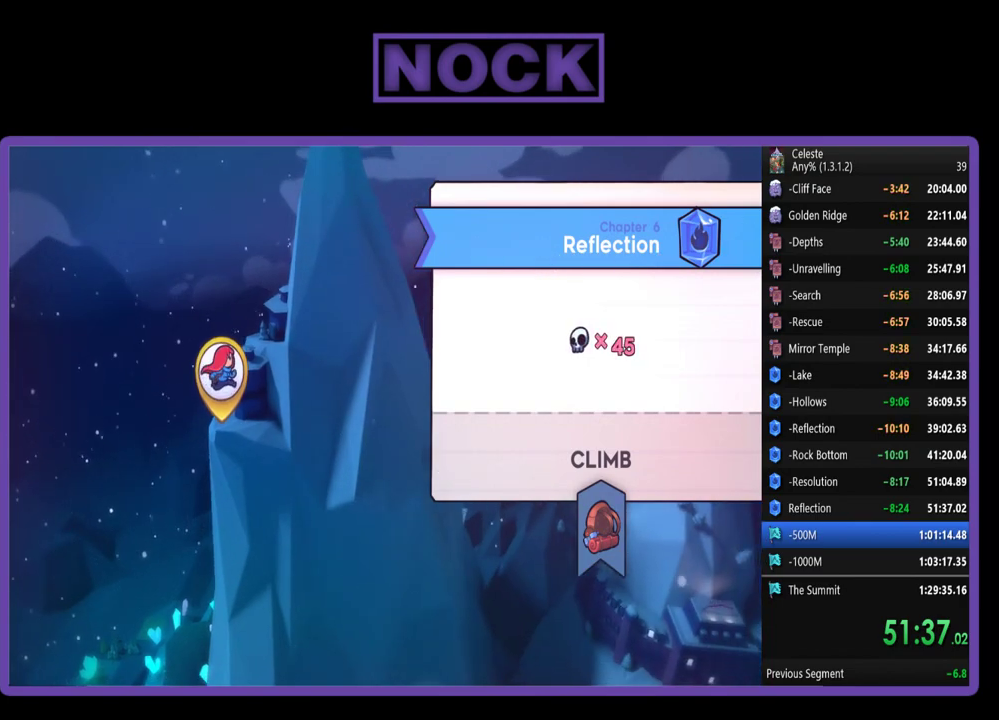
{"buttons": [], "left_stick": "center", "events": []}
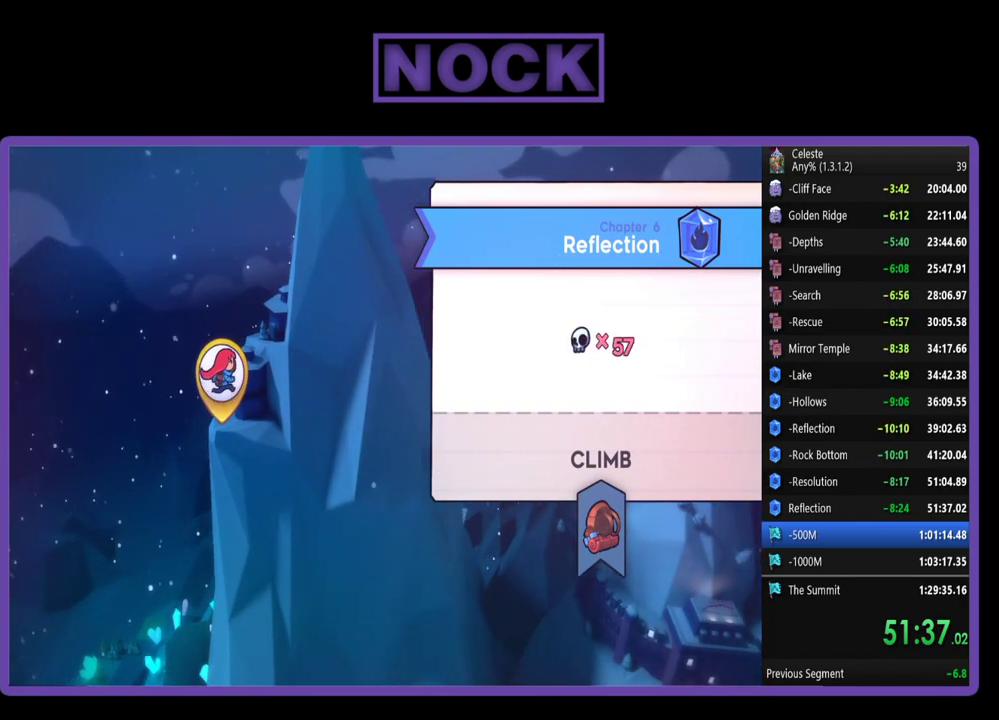
{"buttons": [], "left_stick": "center", "events": []}
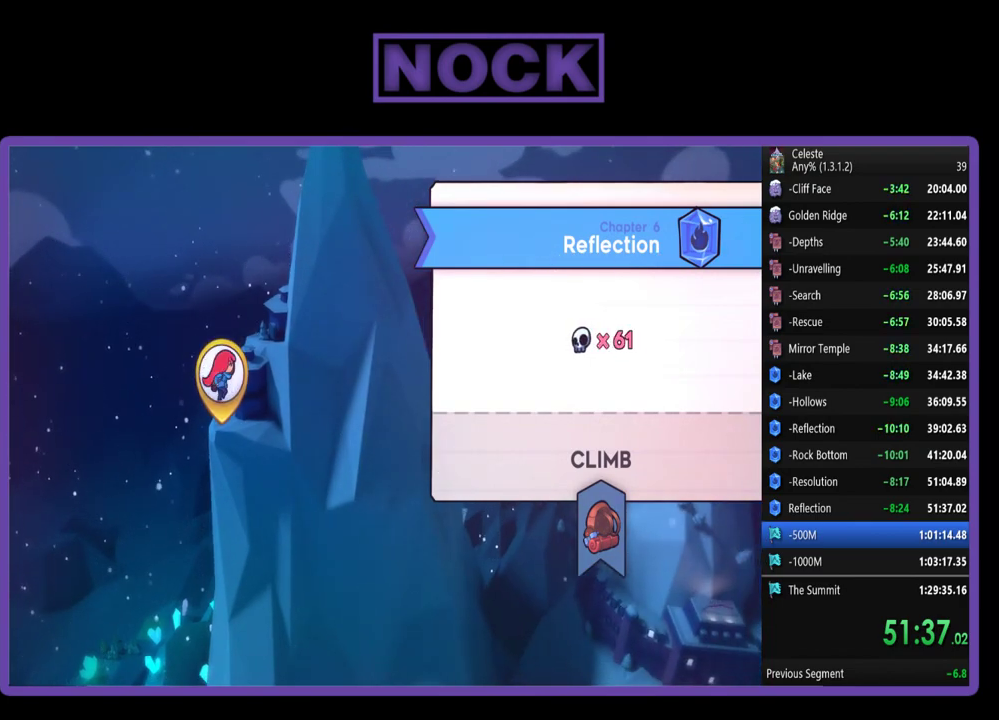
{"buttons": ["CROSS"], "left_stick": "center", "events": [[450, "CROSS", "down"]]}
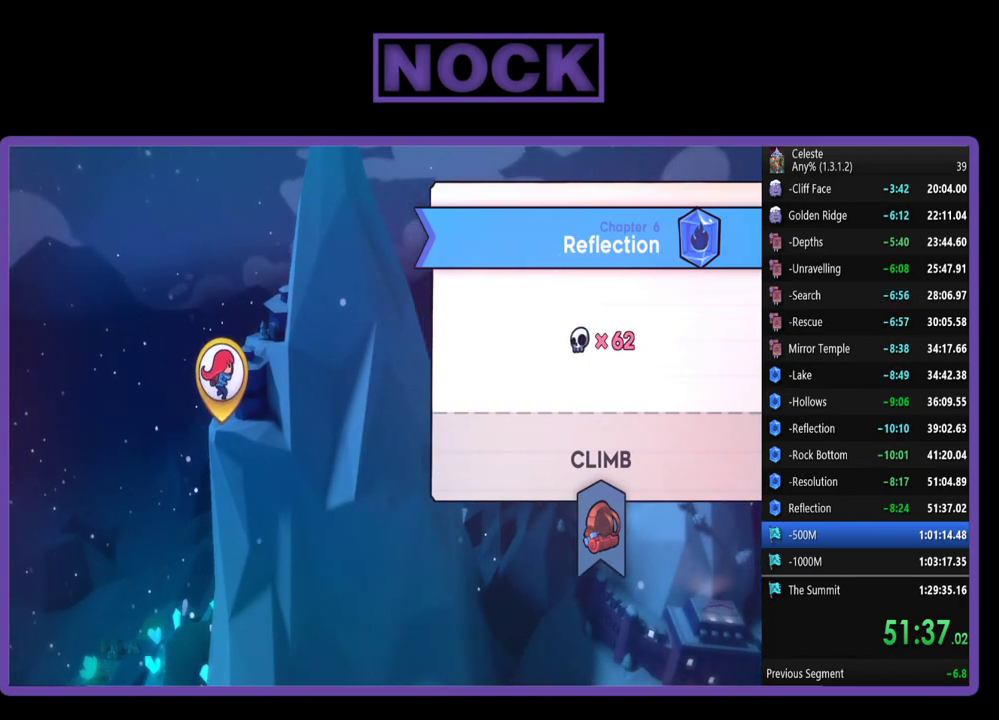
{"buttons": [], "left_stick": "center", "events": [[117, "CROSS", "up"]]}
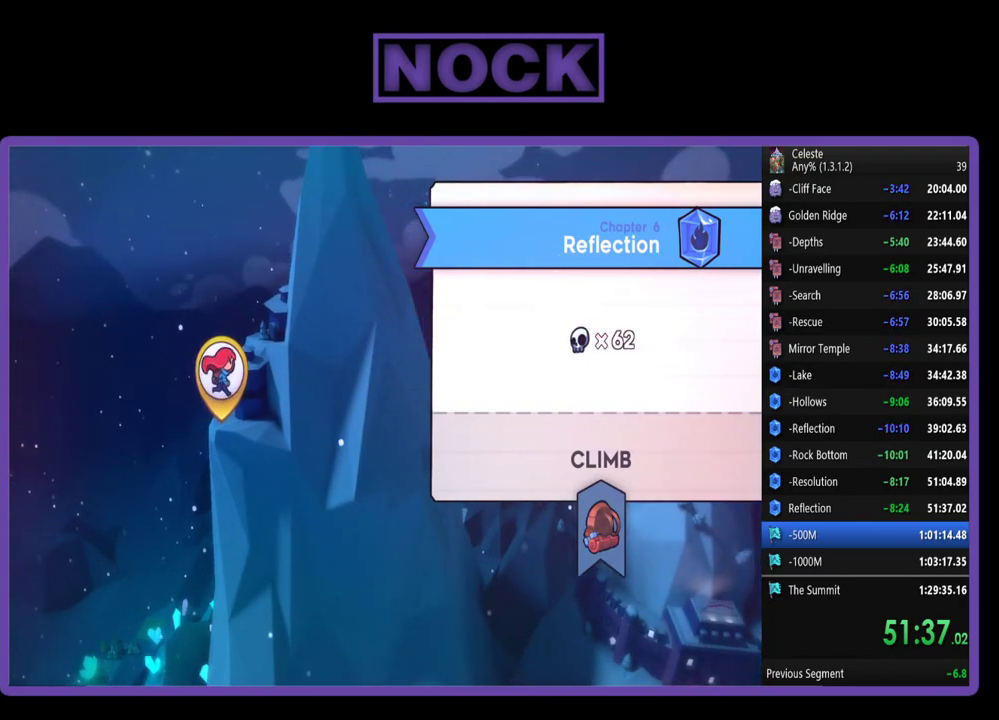
{"buttons": [], "left_stick": "center", "events": []}
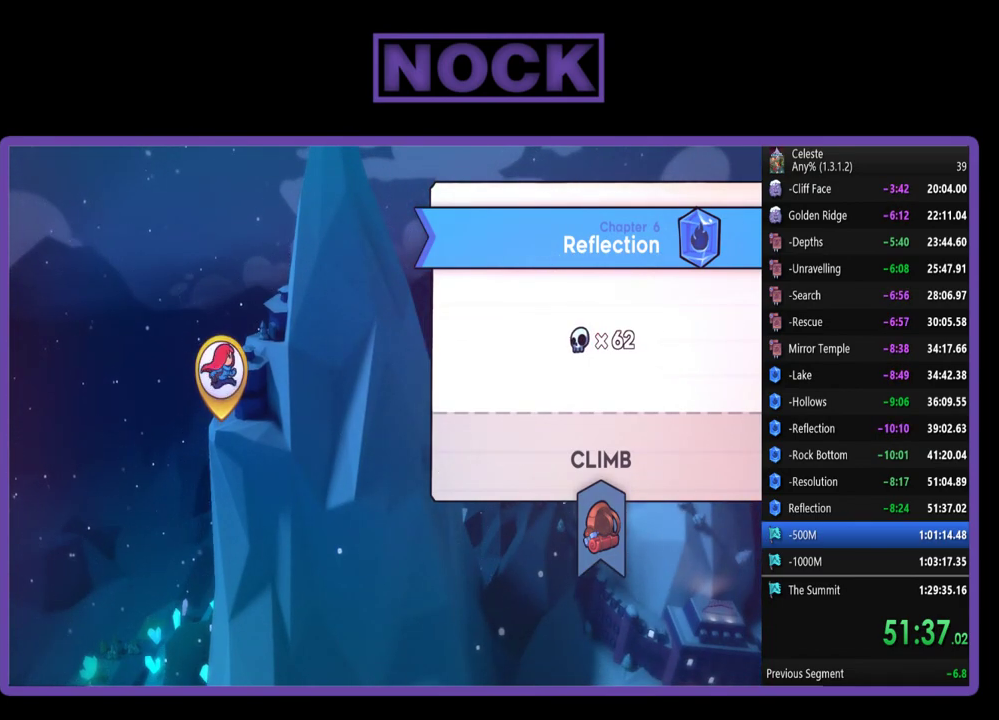
{"buttons": ["CROSS"], "left_stick": "center", "events": [[383, "CROSS", "down"]]}
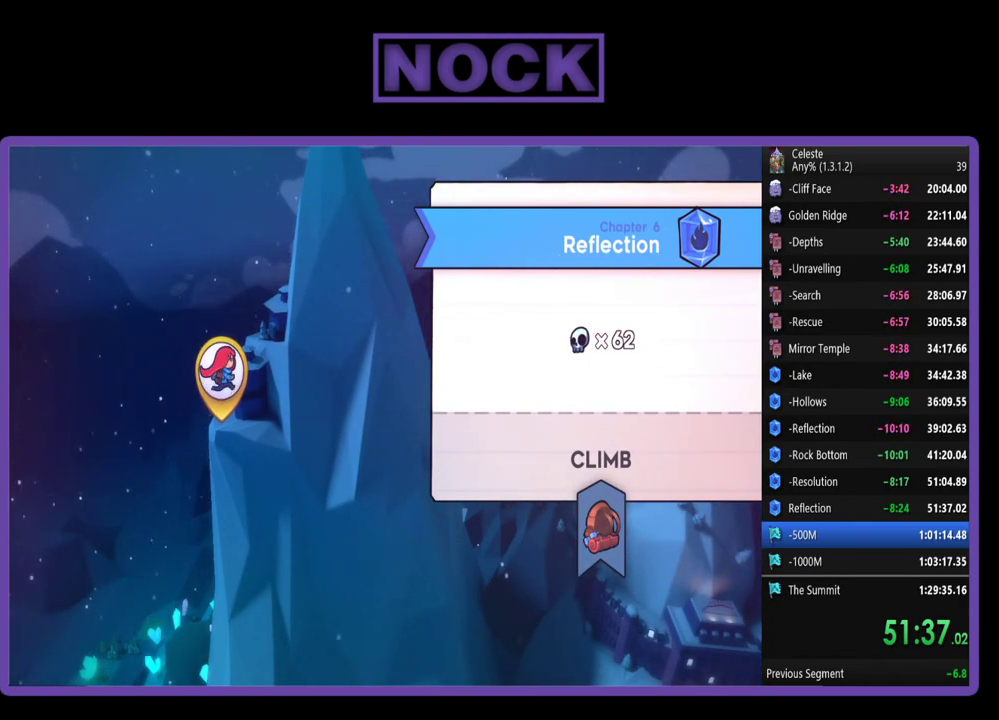
{"buttons": [], "left_stick": "center", "events": [[17, "CROSS", "up"]]}
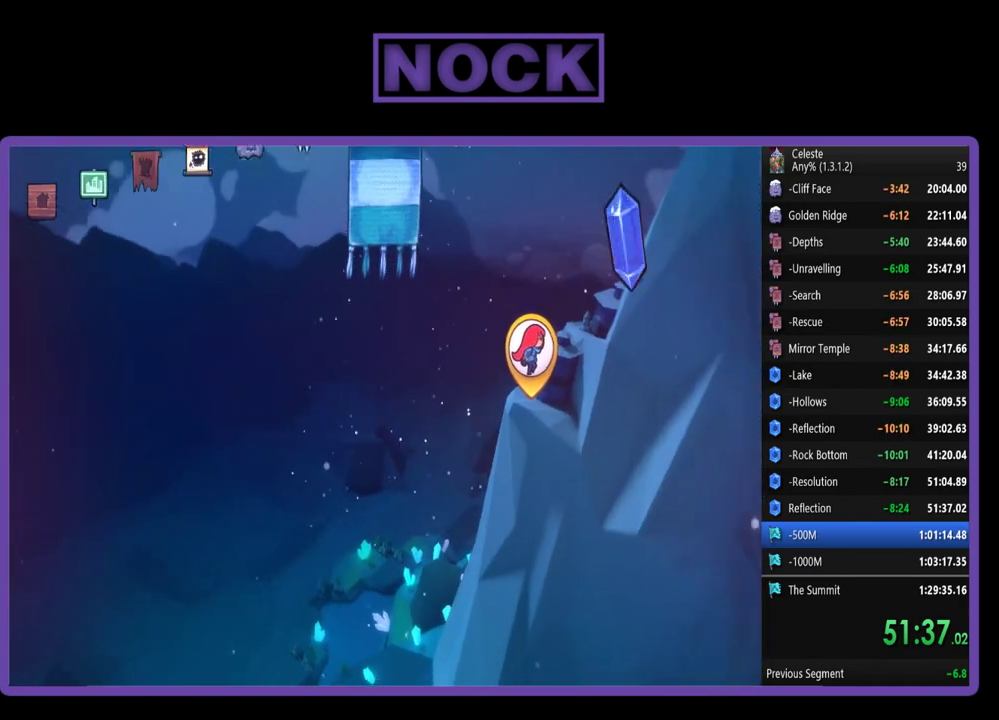
{"buttons": [], "left_stick": "center", "events": []}
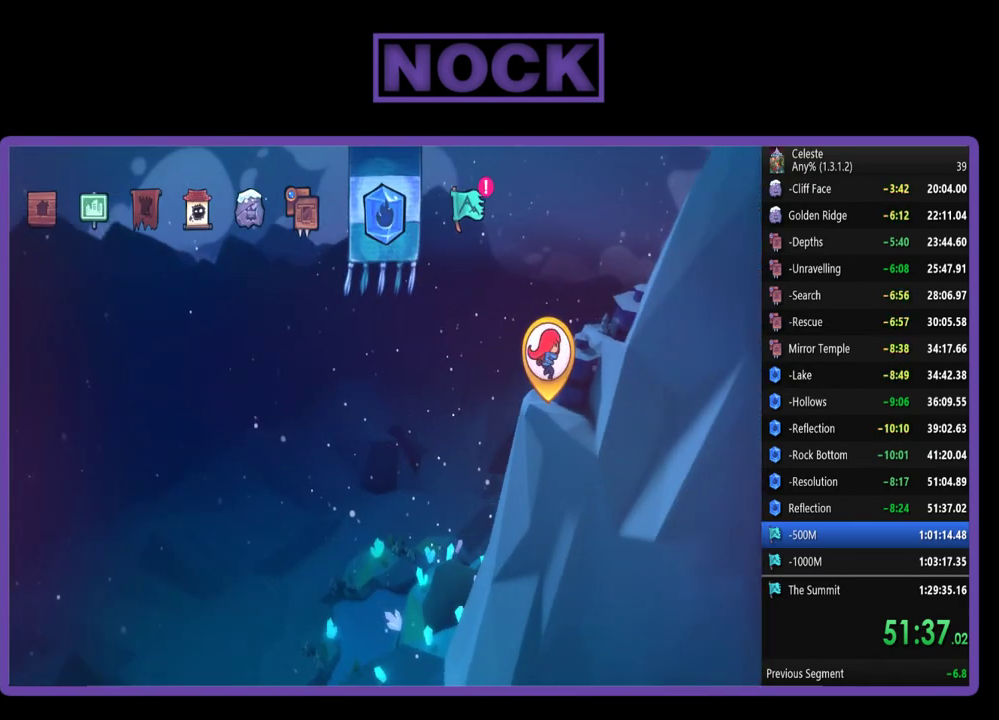
{"buttons": [], "left_stick": "center", "events": [[217, "DPAD_RIGHT", "down"], [350, "DPAD_RIGHT", "up"]]}
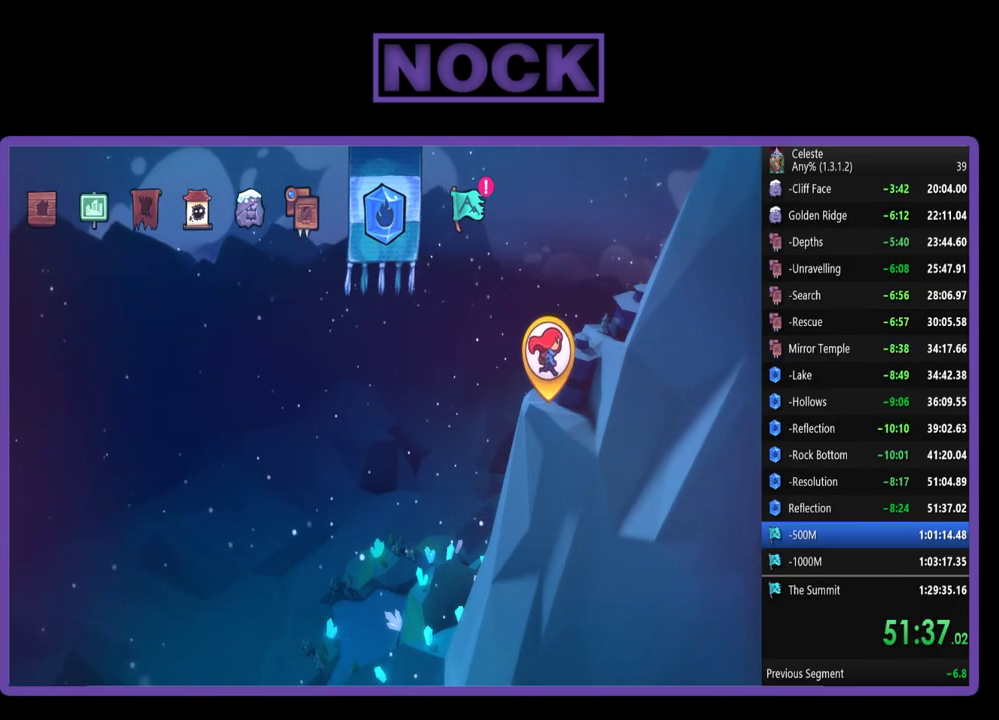
{"buttons": [], "left_stick": "center", "events": []}
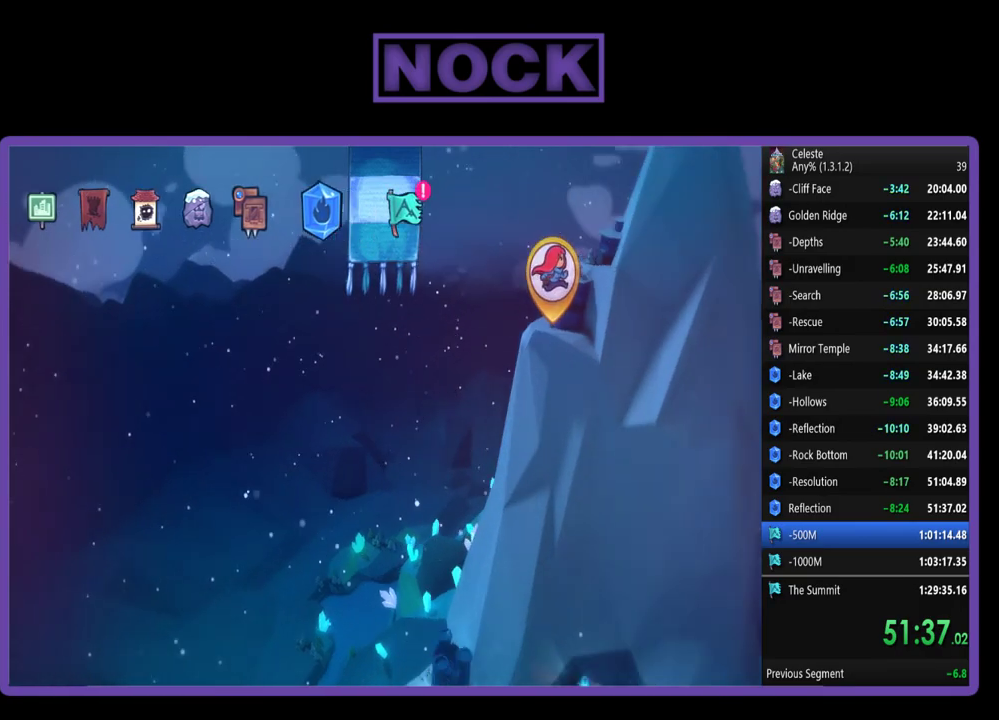
{"buttons": [], "left_stick": "center", "events": []}
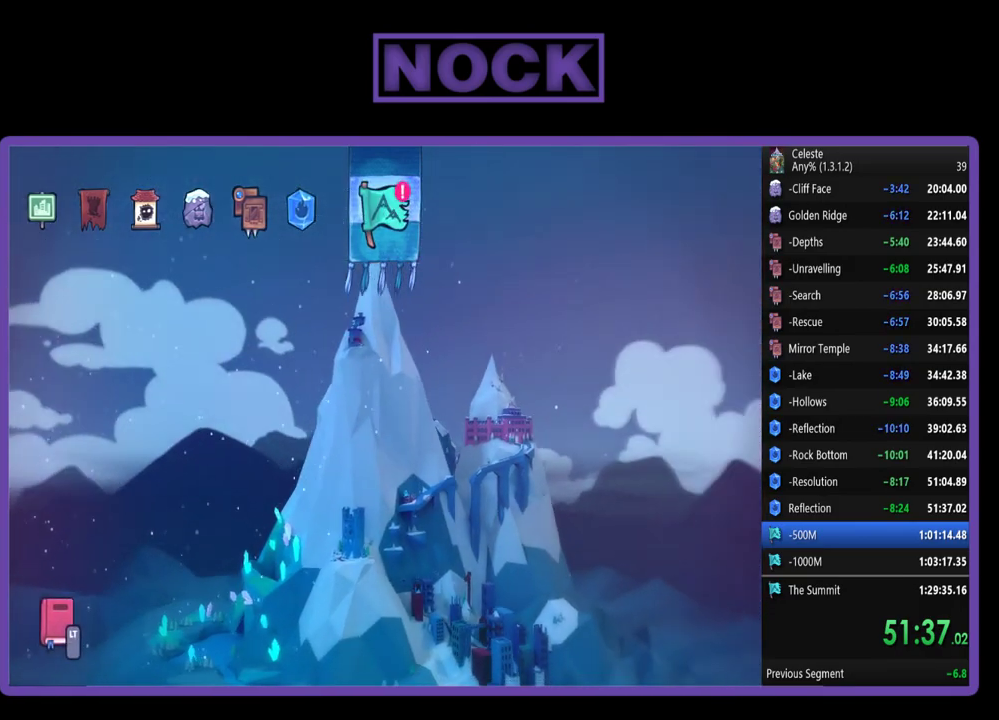
{"buttons": [], "left_stick": "center", "events": []}
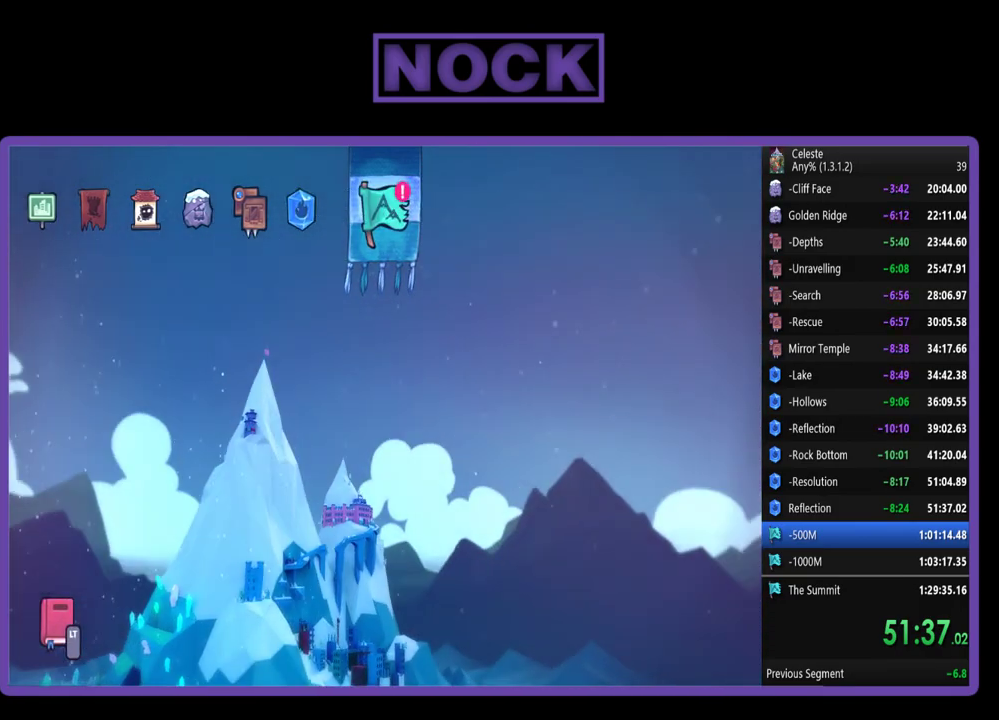
{"buttons": [], "left_stick": "center", "events": [[83, "CROSS", "down"], [250, "CROSS", "up"]]}
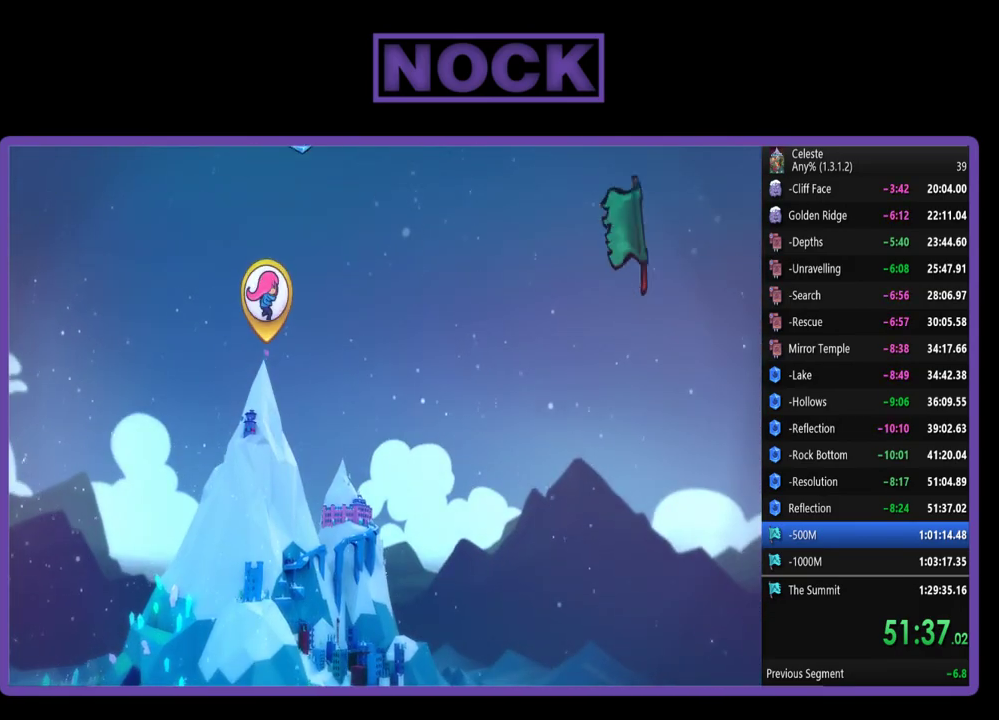
{"buttons": [], "left_stick": "center", "events": []}
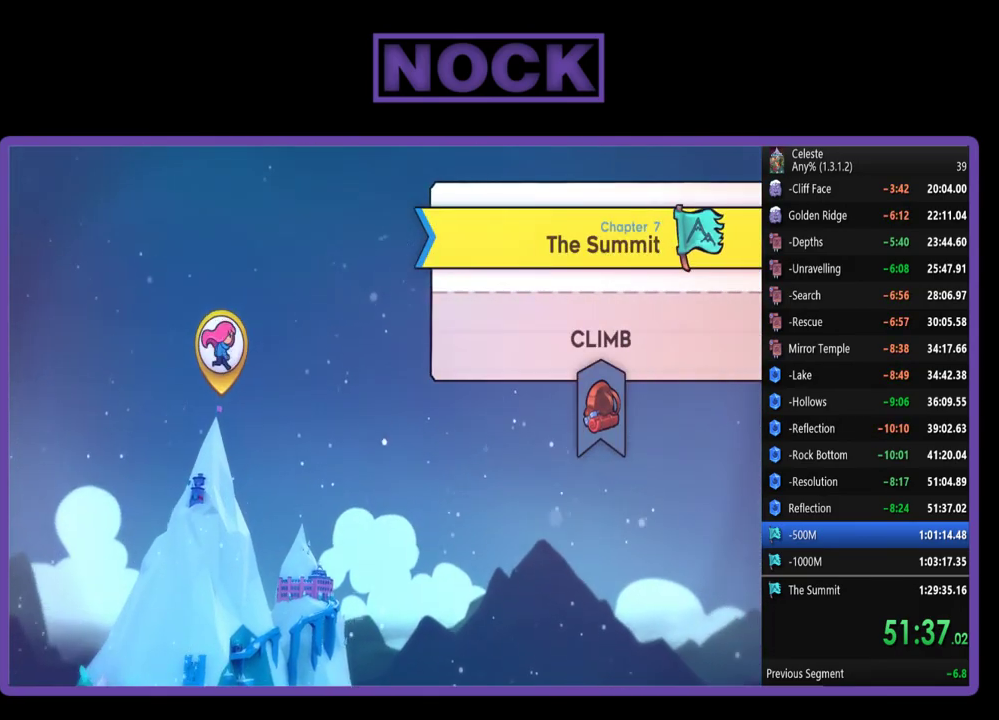
{"buttons": ["CROSS"], "left_stick": "center", "events": [[417, "CROSS", "down"]]}
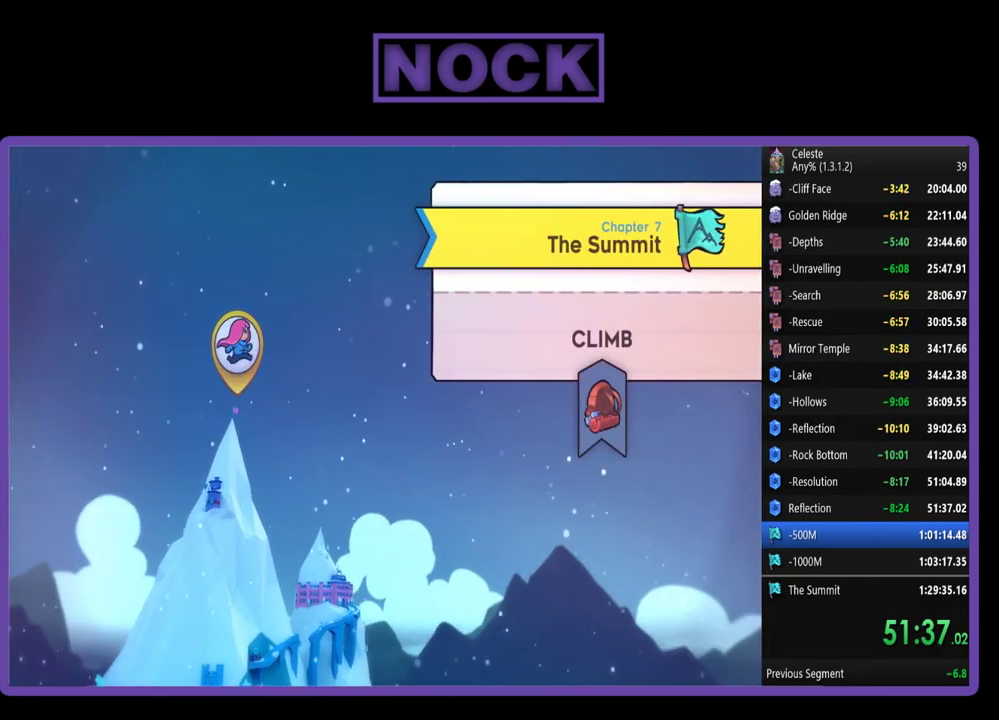
{"buttons": [], "left_stick": "center", "events": [[17, "CROSS", "up"]]}
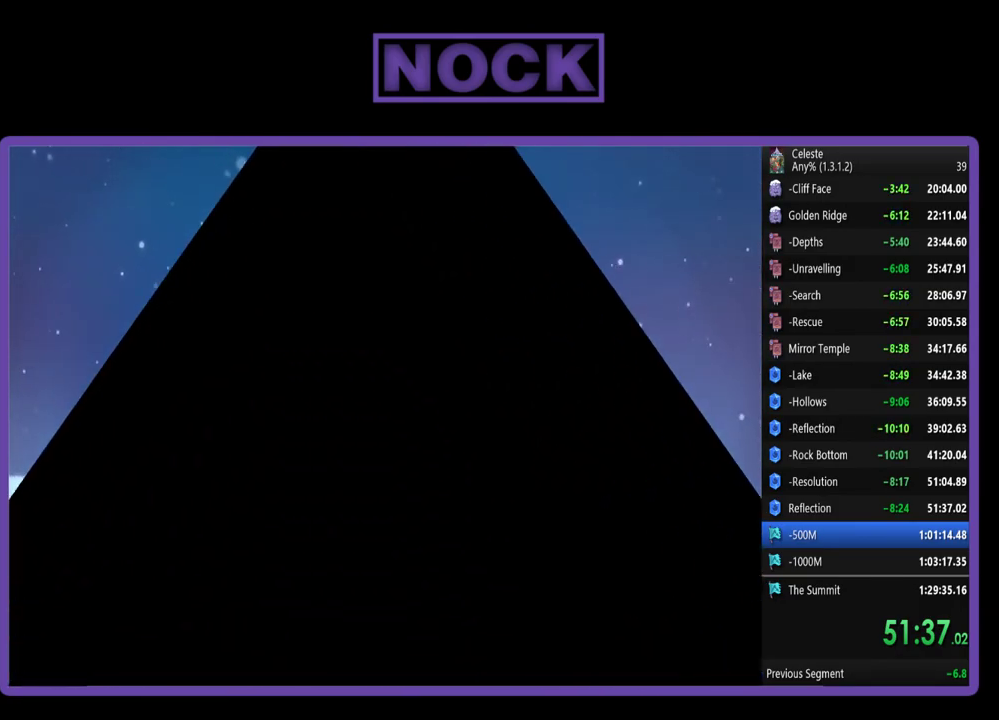
{"buttons": [], "left_stick": "center", "events": []}
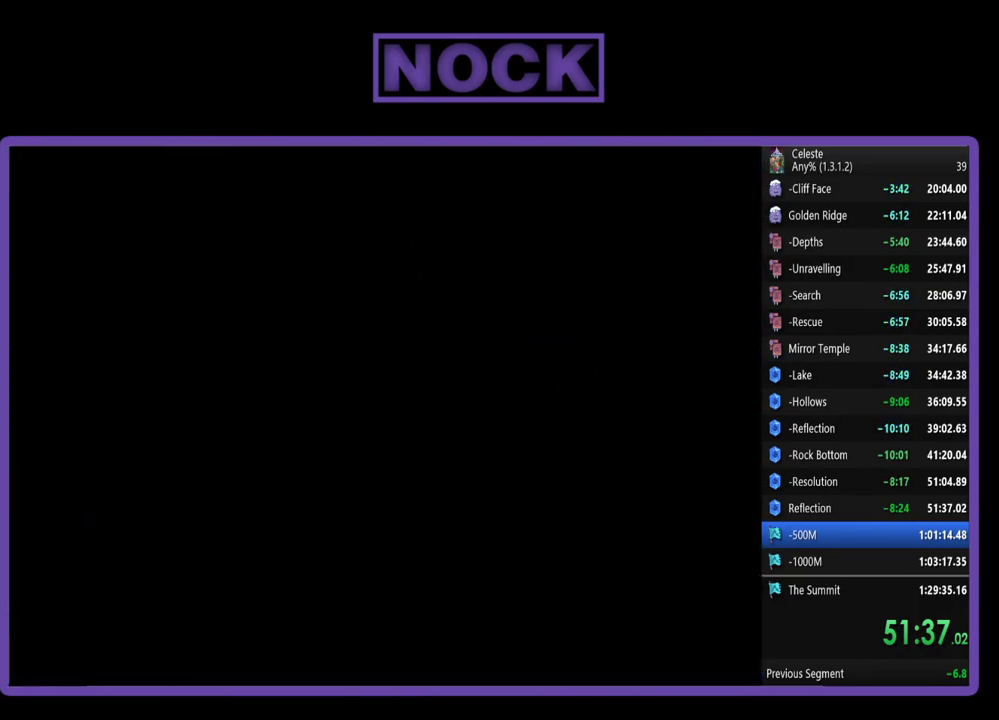
{"buttons": [], "left_stick": "center", "events": []}
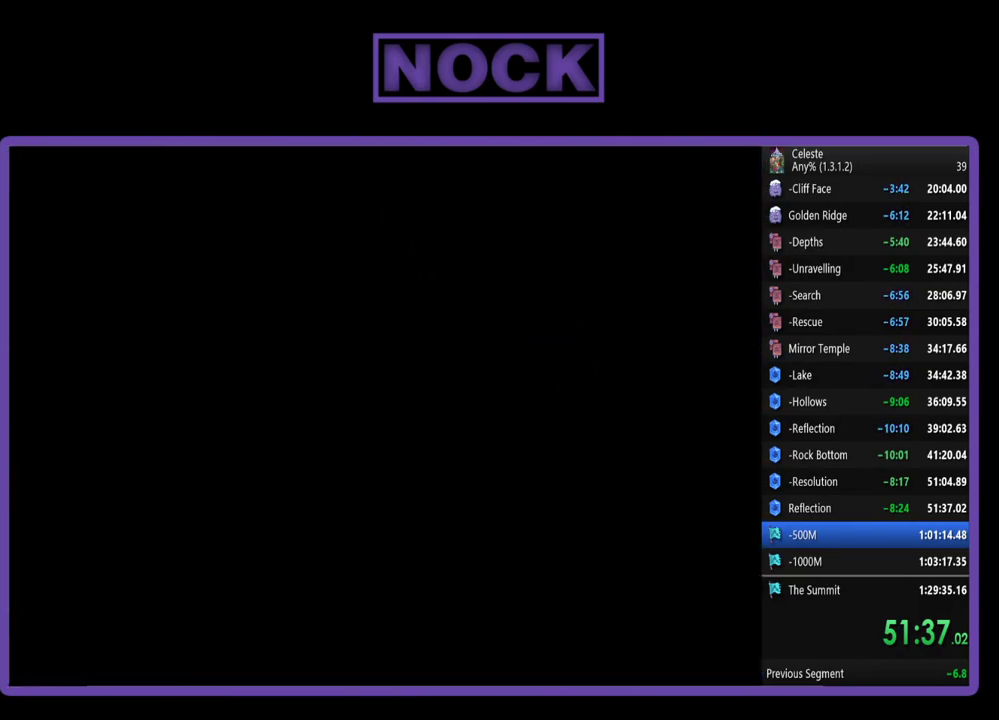
{"buttons": [], "left_stick": "center", "events": []}
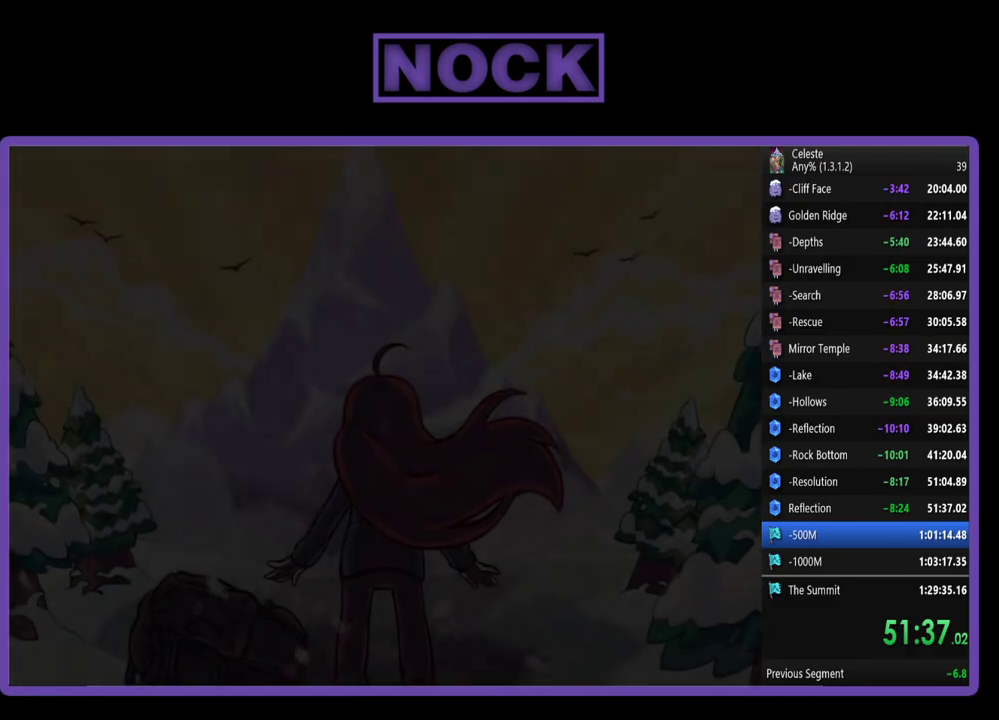
{"buttons": ["CROSS"], "left_stick": "center", "events": [[383, "CROSS", "down"]]}
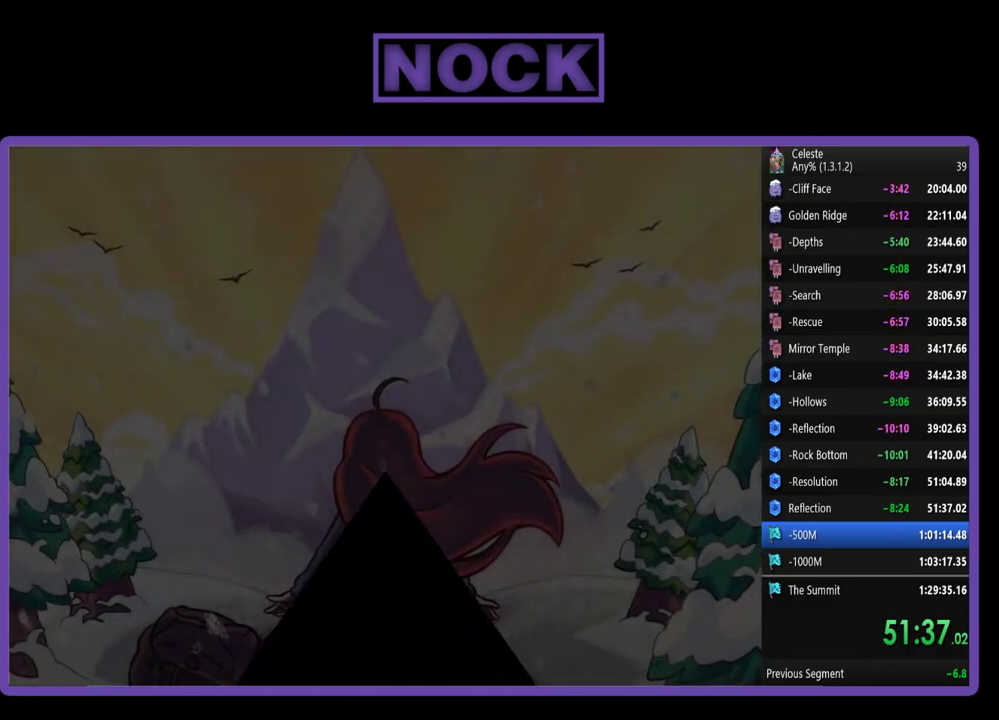
{"buttons": [], "left_stick": "center", "events": [[50, "CROSS", "up"]]}
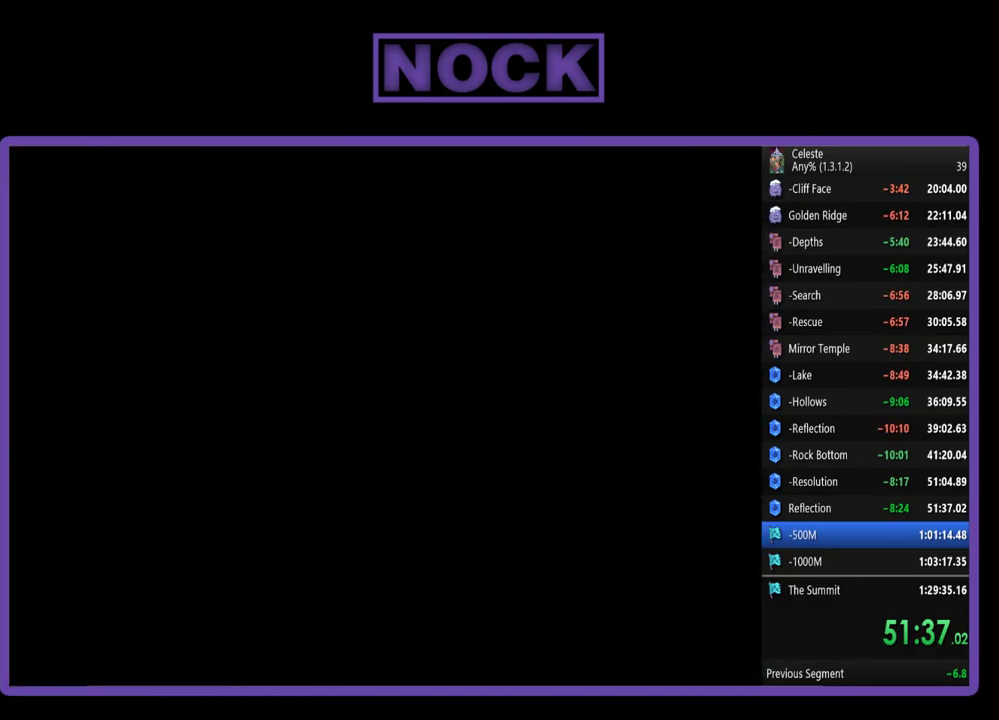
{"buttons": [], "left_stick": "center", "events": []}
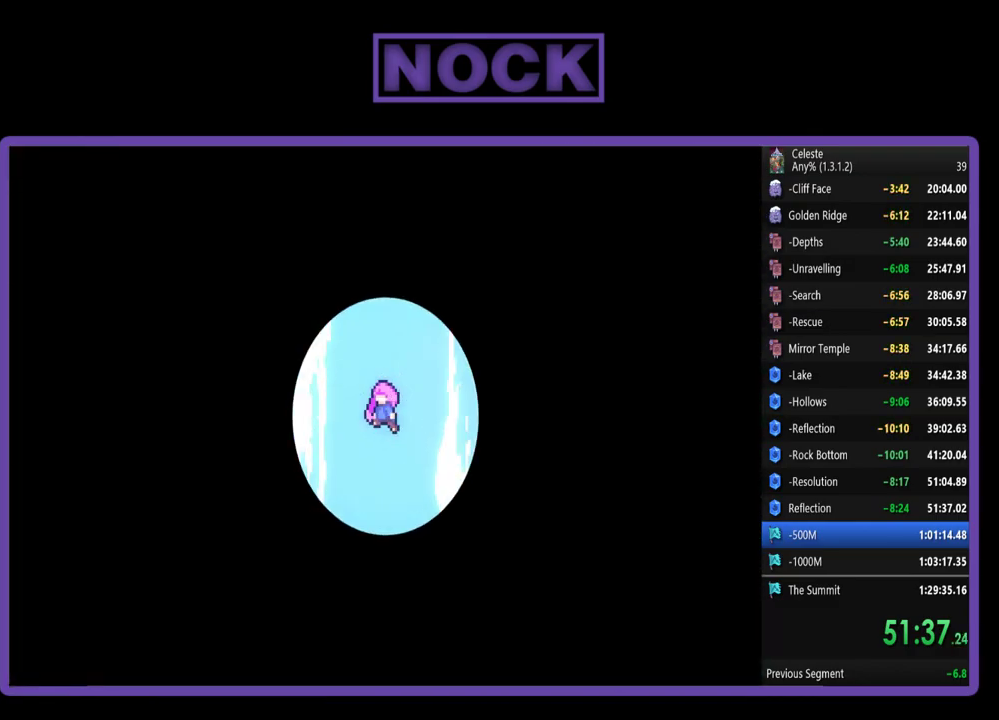
{"buttons": ["DPAD_RIGHT"], "left_stick": "center", "events": [[183, "DPAD_RIGHT", "down"]]}
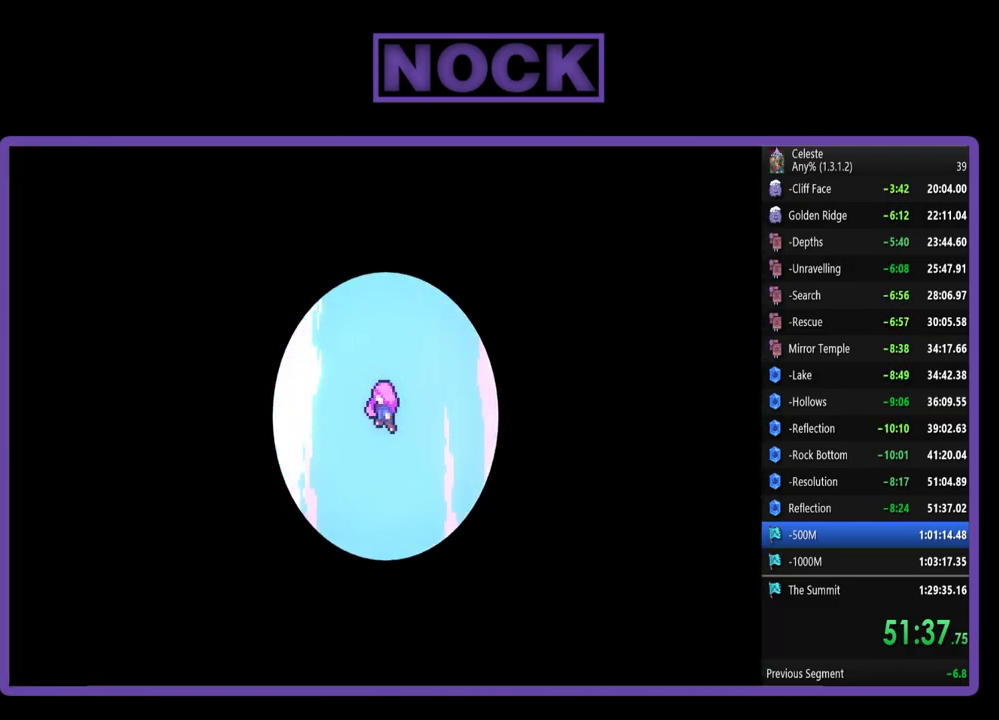
{"buttons": [], "left_stick": "center", "events": [[17, "DPAD_RIGHT", "up"]]}
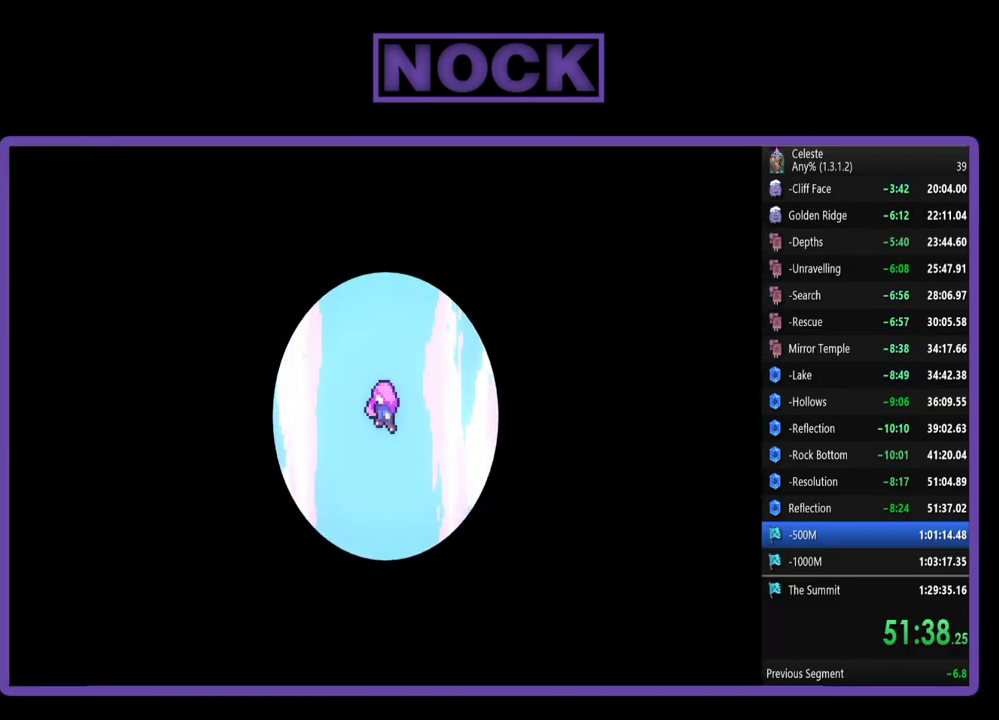
{"buttons": [], "left_stick": "center", "events": []}
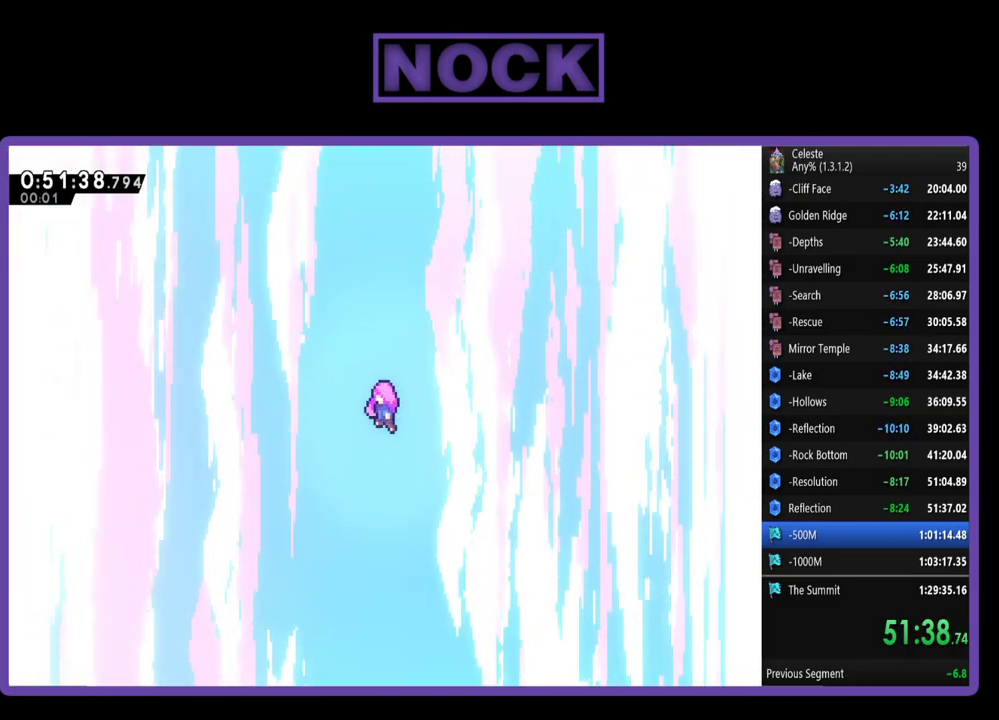
{"buttons": [], "left_stick": "center", "events": []}